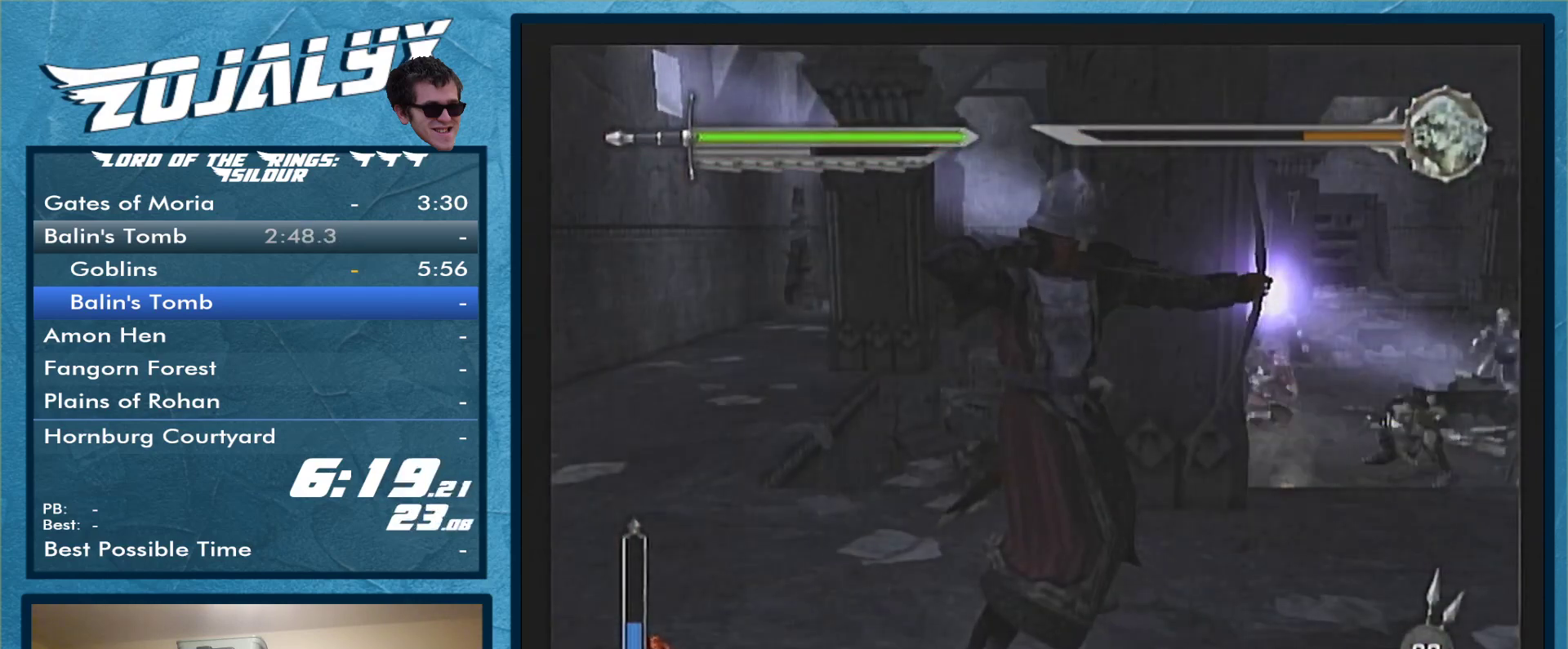
Gameplay with a controller (Nintendo layout); each line is a JSON object with the inputs held at the frame after it. "events" lists button and stick changes between this image and that frame as [ms after this image, input, new state], when the widget could be followed in between. Not read: L3 R1 R2 R3.
{"buttons": [], "left_stick": "center", "right_stick": "center", "events": [[267, "A", "up"]]}
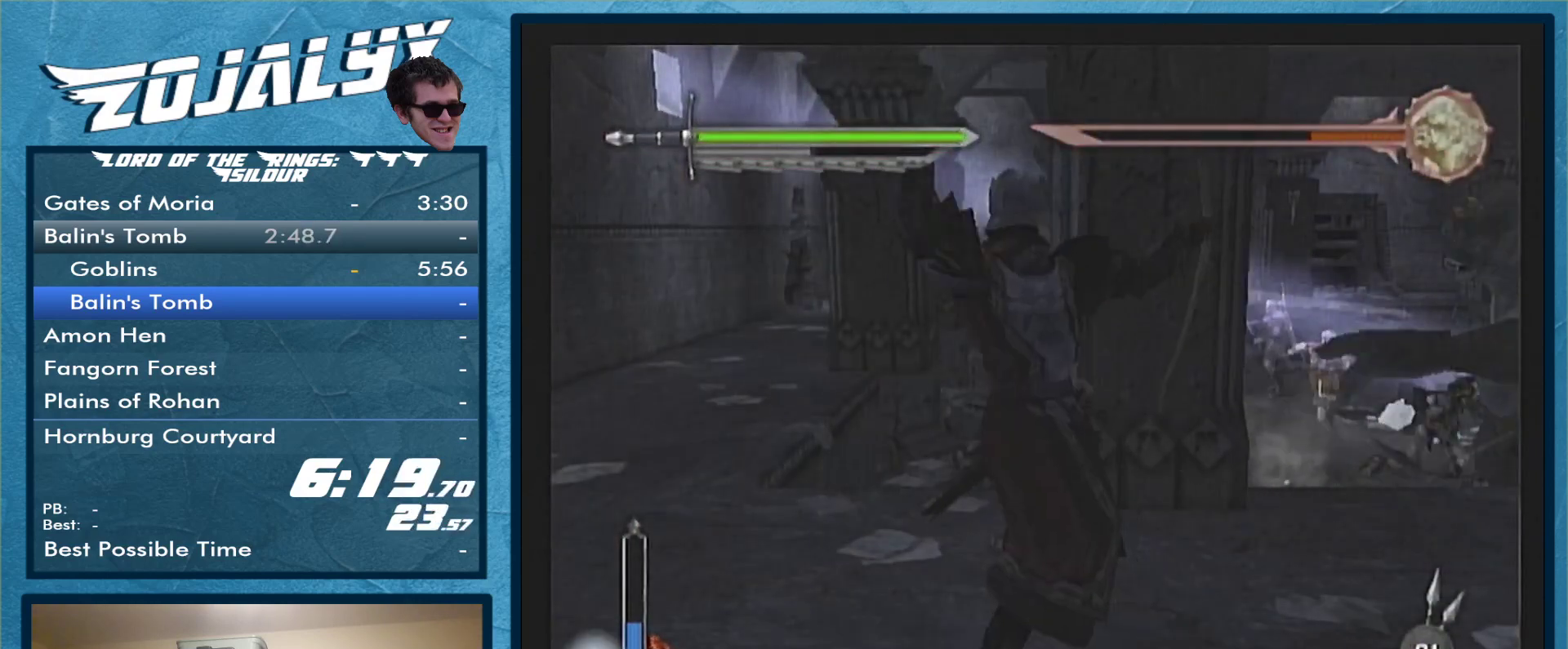
{"buttons": ["A"], "left_stick": "center", "right_stick": "center", "events": [[67, "A", "down"]]}
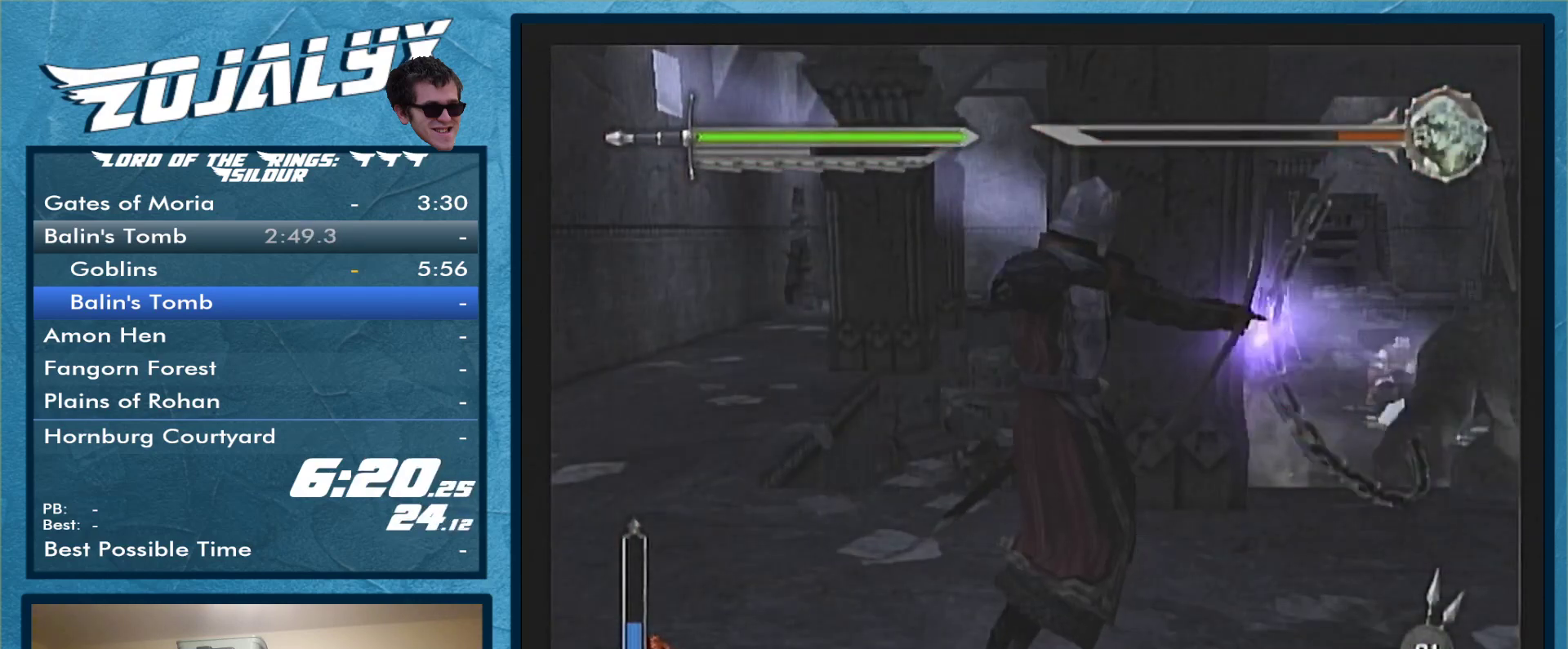
{"buttons": ["A"], "left_stick": "center", "right_stick": "center", "events": []}
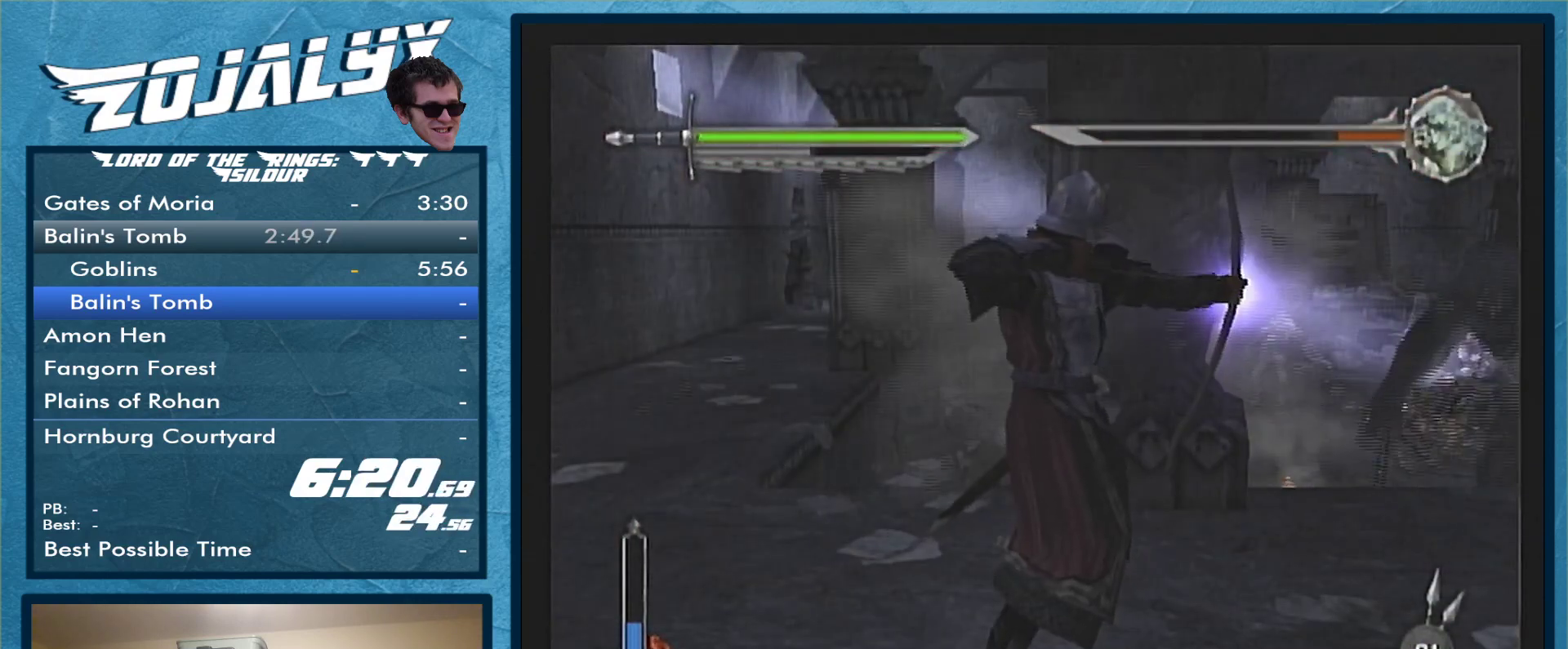
{"buttons": ["A"], "left_stick": "center", "right_stick": "center", "events": []}
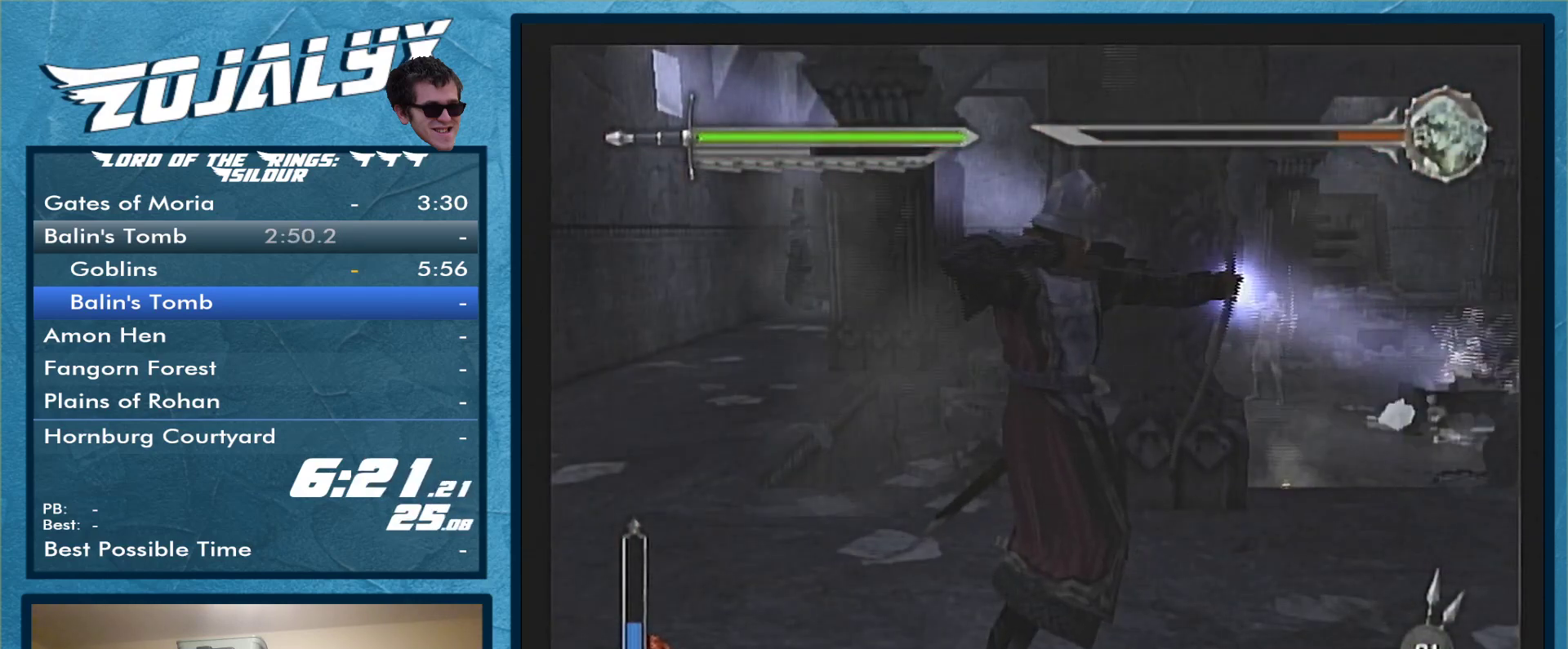
{"buttons": ["A"], "left_stick": "center", "right_stick": "center", "events": [[100, "A", "up"], [433, "A", "down"]]}
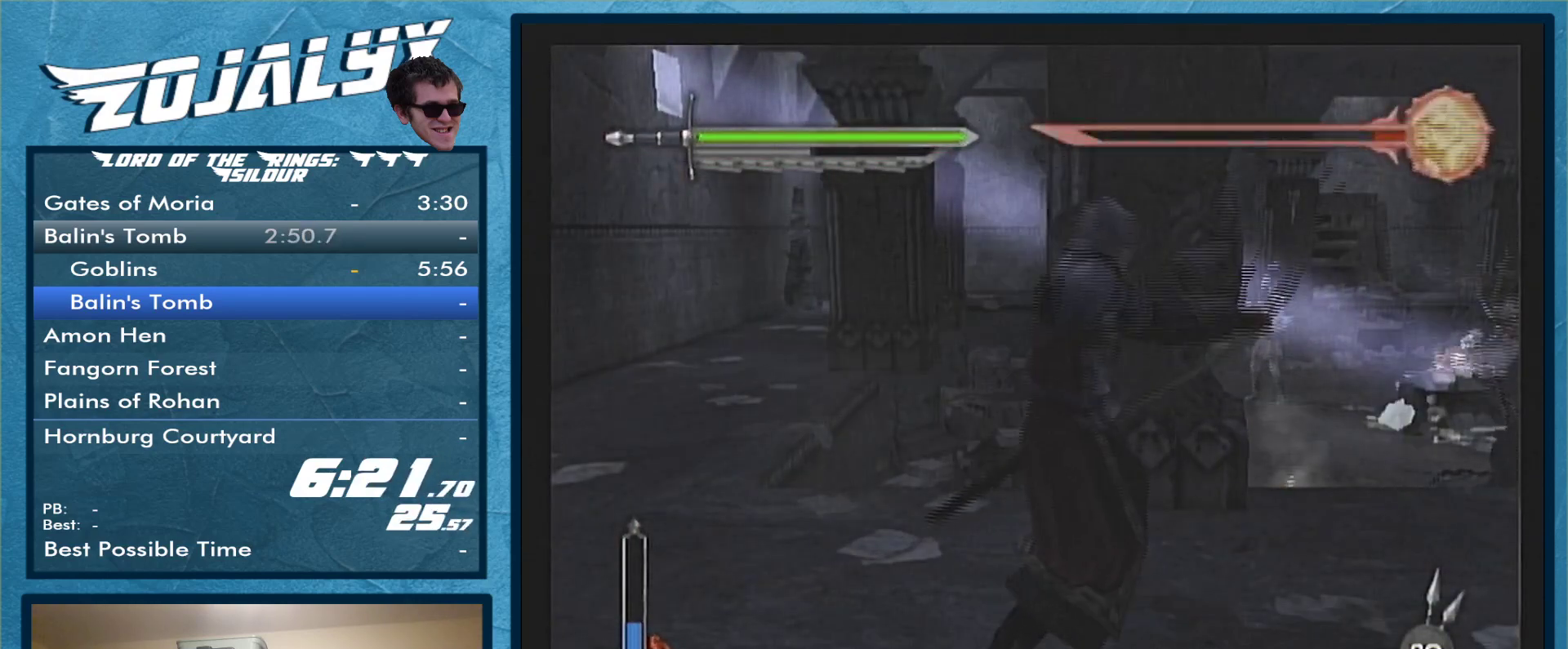
{"buttons": ["A"], "left_stick": "center", "right_stick": "center", "events": []}
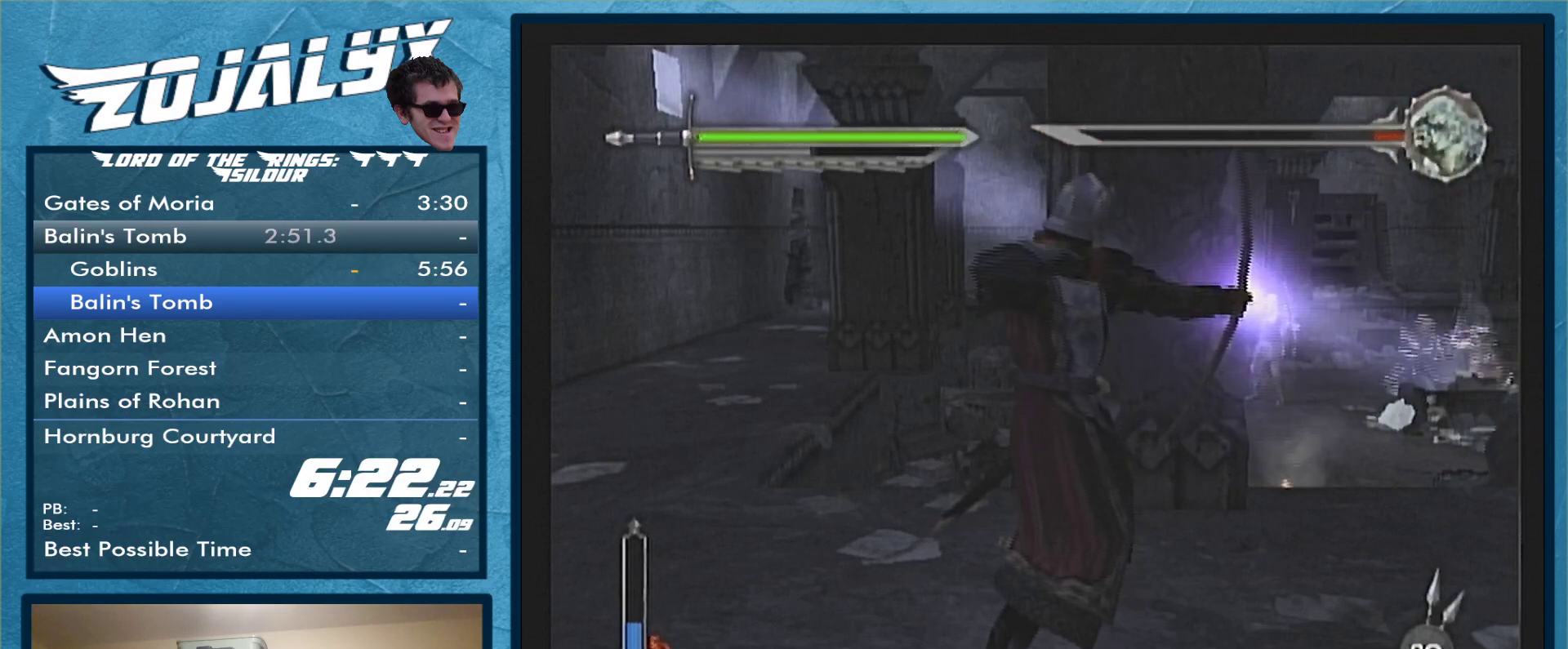
{"buttons": ["A"], "left_stick": "center", "right_stick": "center", "events": []}
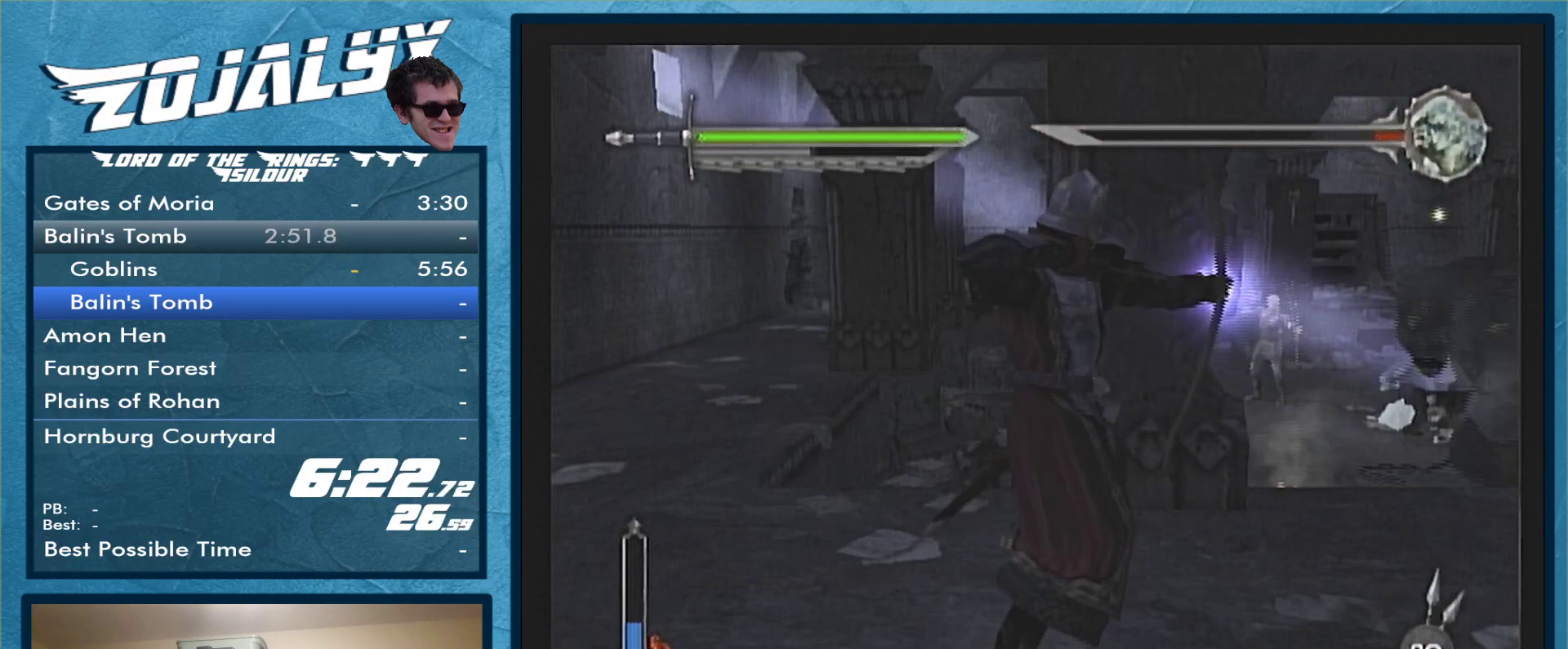
{"buttons": [], "left_stick": "center", "right_stick": "center", "events": [[367, "A", "up"]]}
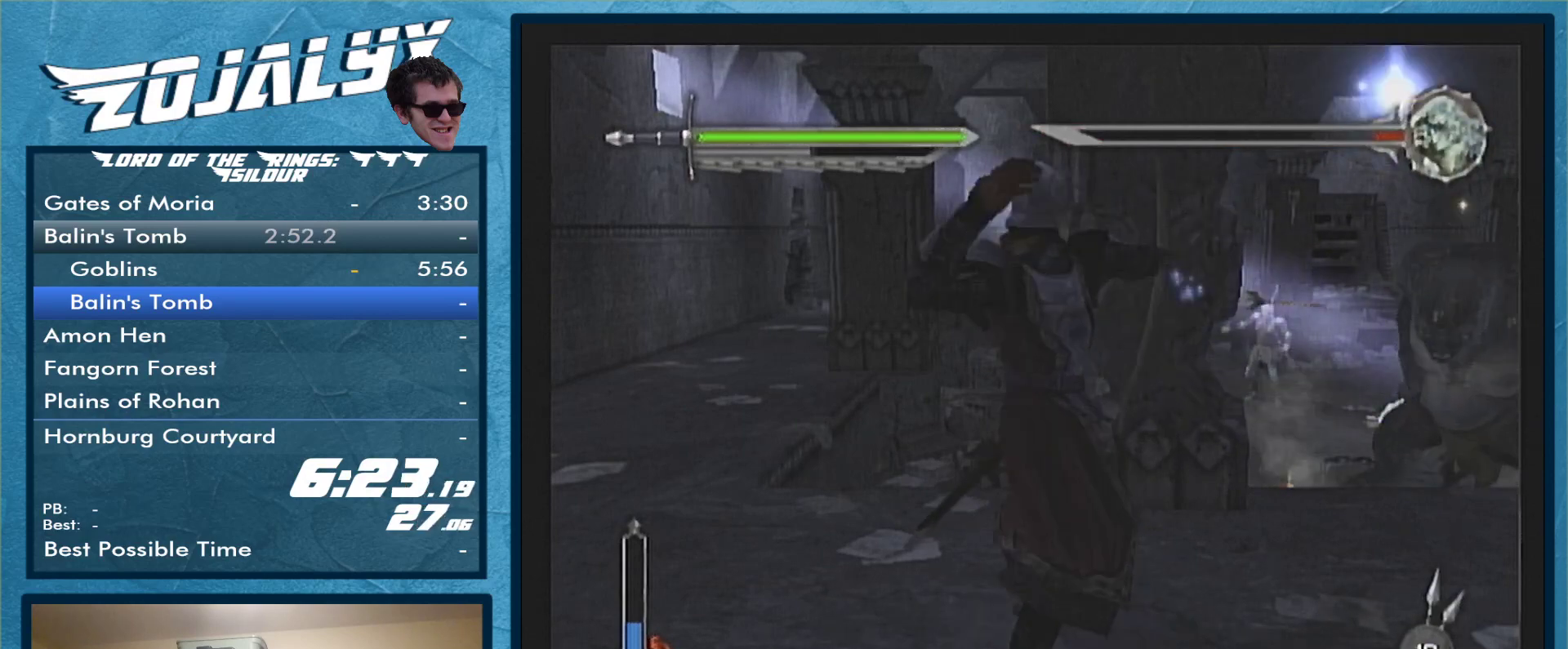
{"buttons": ["A"], "left_stick": "center", "right_stick": "center", "events": [[267, "A", "down"]]}
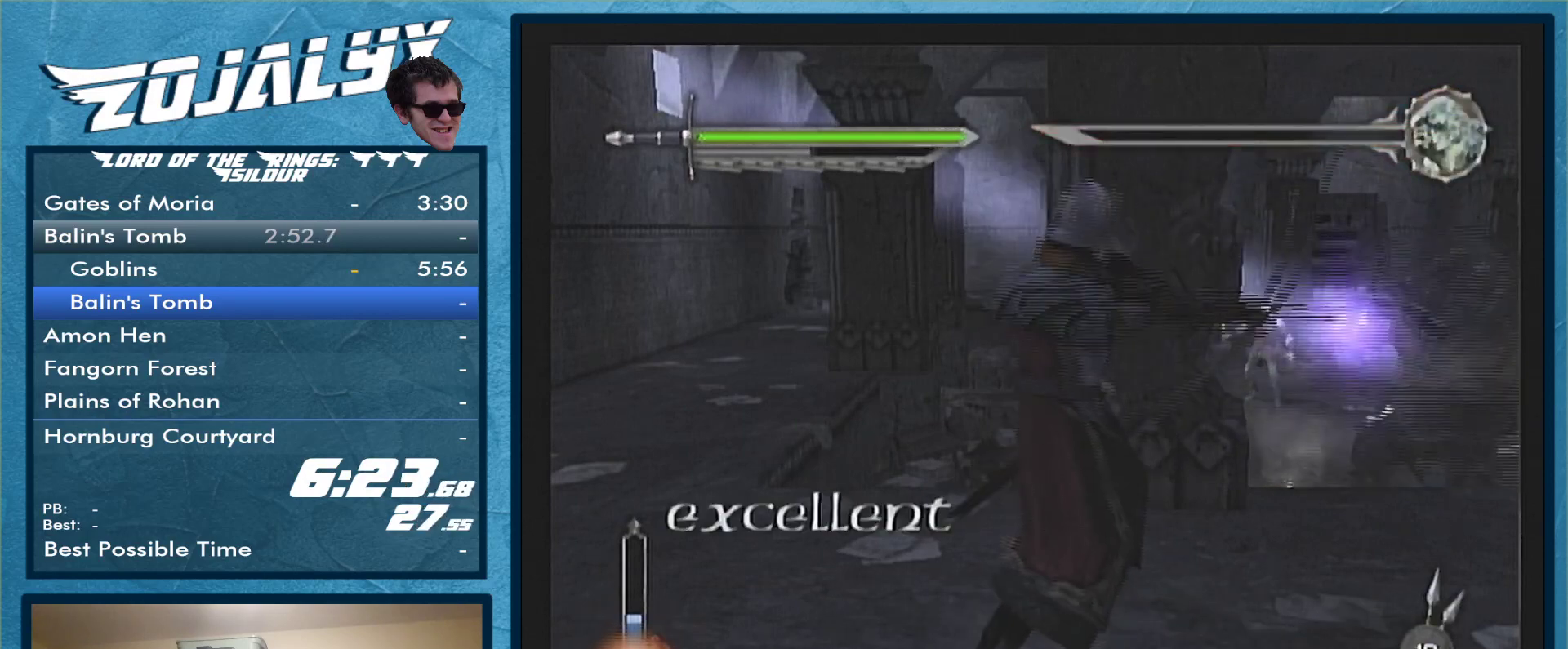
{"buttons": ["A"], "left_stick": "center", "right_stick": "center", "events": [[333, "A", "up"], [433, "A", "down"]]}
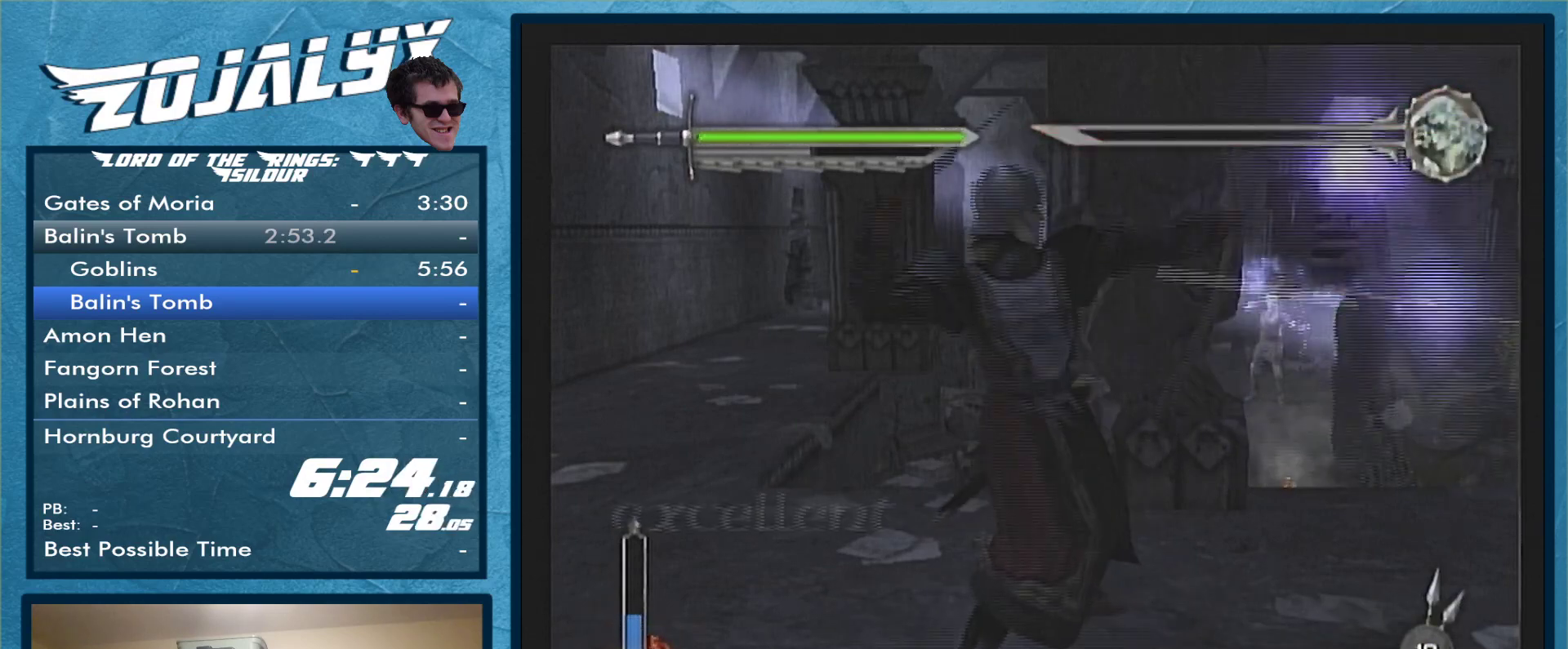
{"buttons": ["A"], "left_stick": "center", "right_stick": "center", "events": [[33, "A", "up"], [133, "A", "down"], [200, "A", "up"], [233, "A", "down"], [367, "A", "up"], [433, "A", "down"]]}
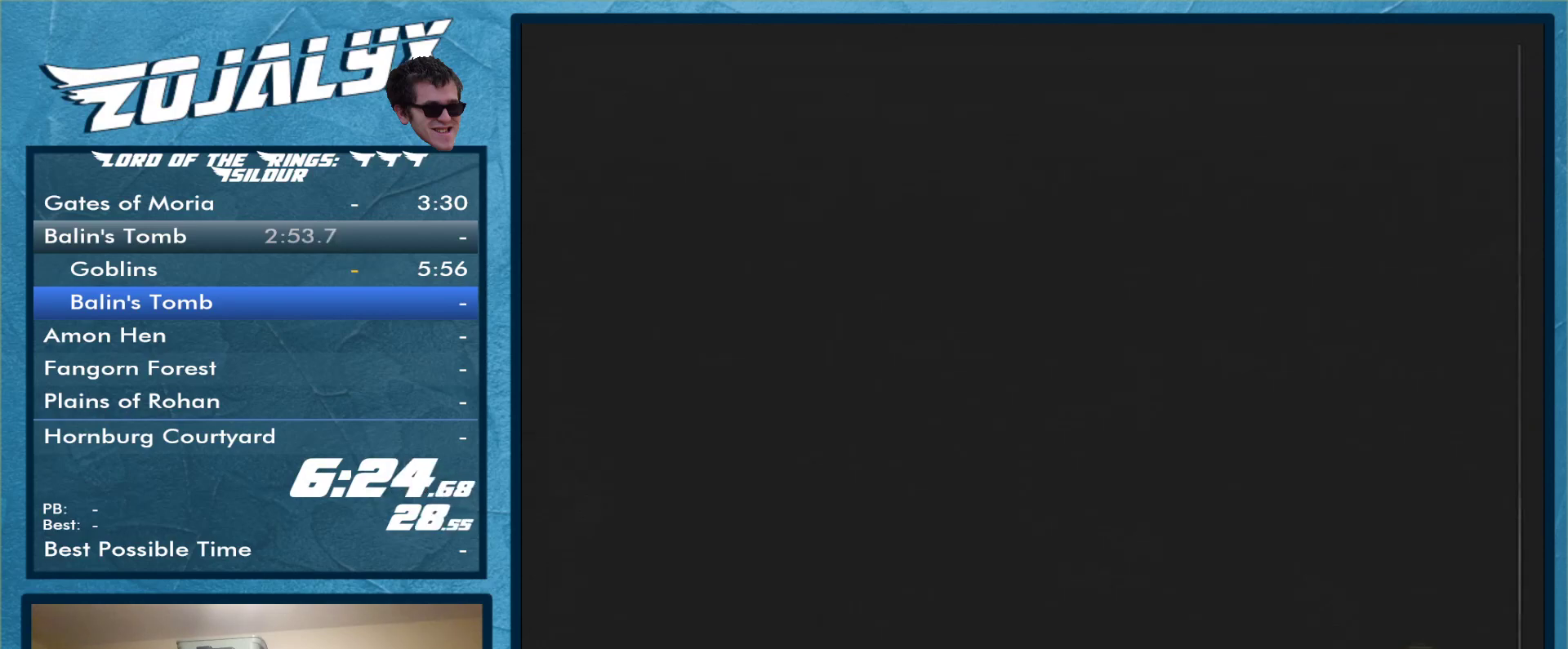
{"buttons": ["A"], "left_stick": "center", "right_stick": "center", "events": [[33, "A", "up"], [133, "A", "down"], [200, "A", "up"], [267, "A", "down"], [333, "A", "up"], [433, "A", "down"]]}
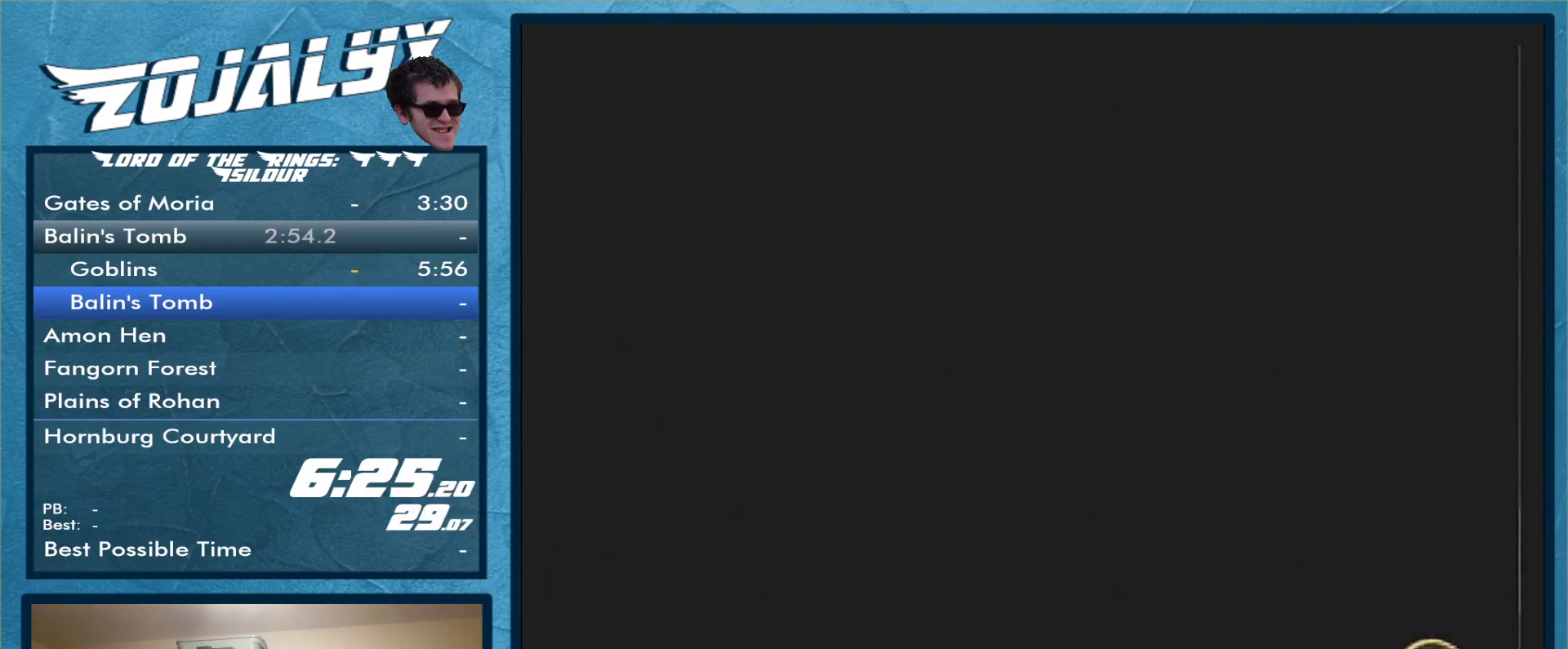
{"buttons": ["A"], "left_stick": "center", "right_stick": "center", "events": [[33, "A", "up"], [133, "A", "down"], [167, "A", "up"], [300, "A", "down"], [367, "A", "up"], [433, "A", "down"]]}
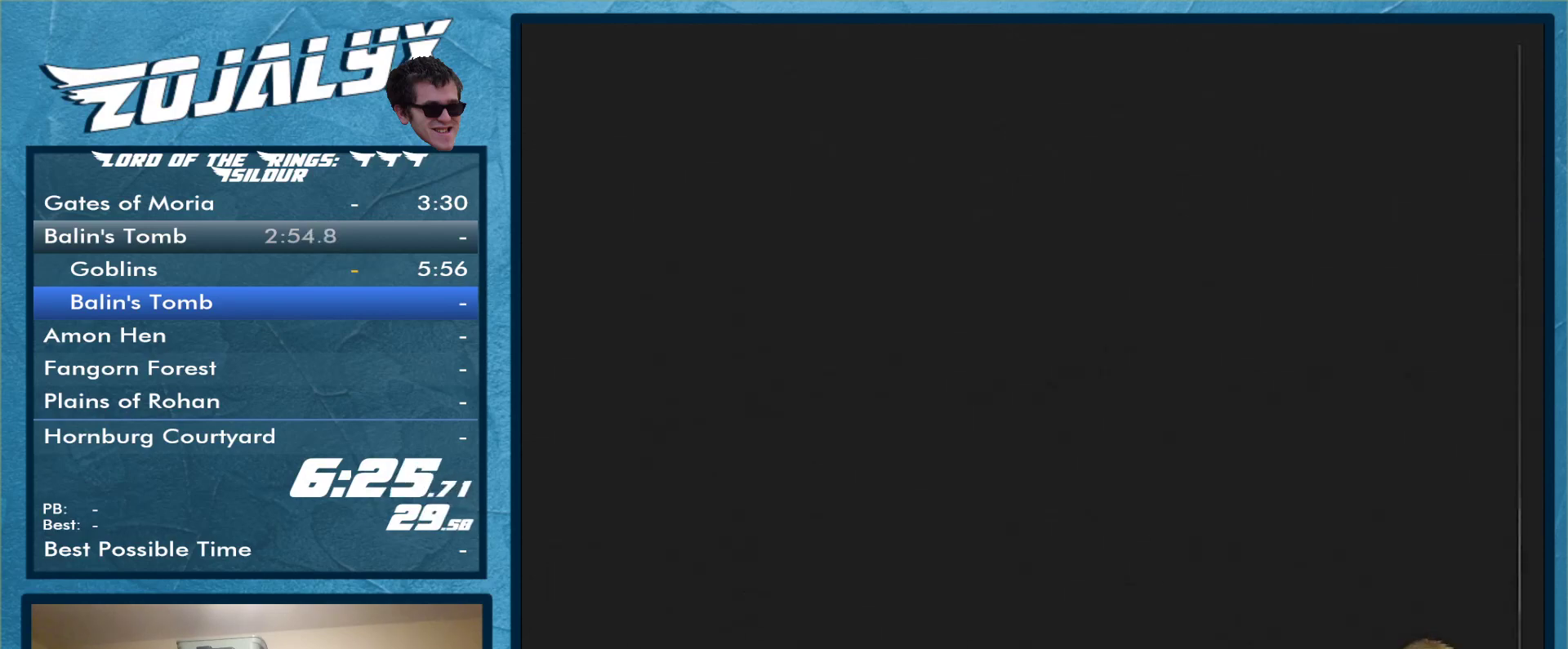
{"buttons": ["A"], "left_stick": "center", "right_stick": "center", "events": [[67, "A", "up"], [100, "A", "down"], [167, "A", "up"], [267, "A", "down"], [333, "A", "up"], [433, "A", "down"]]}
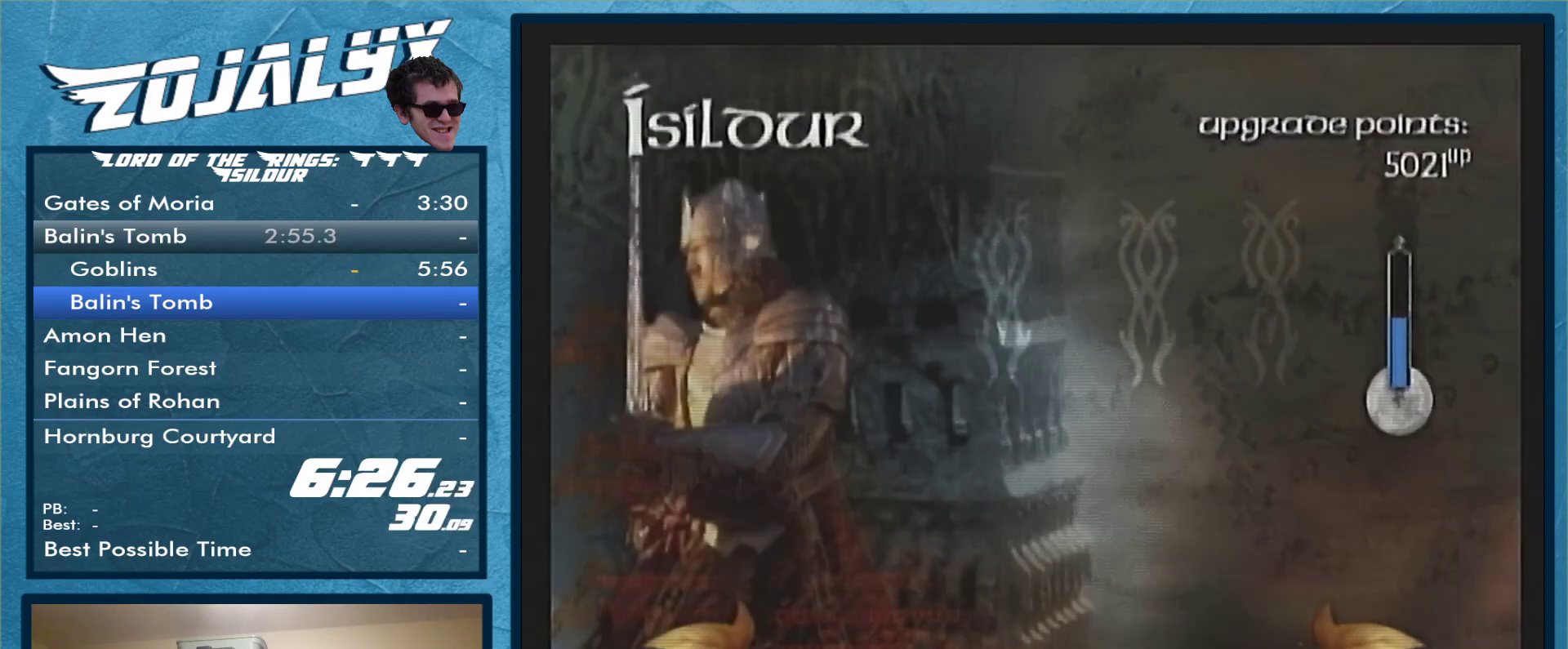
{"buttons": ["A"], "left_stick": "center", "right_stick": "center", "events": [[33, "A", "up"], [100, "A", "down"], [167, "A", "up"], [233, "A", "down"], [333, "A", "up"], [433, "A", "down"]]}
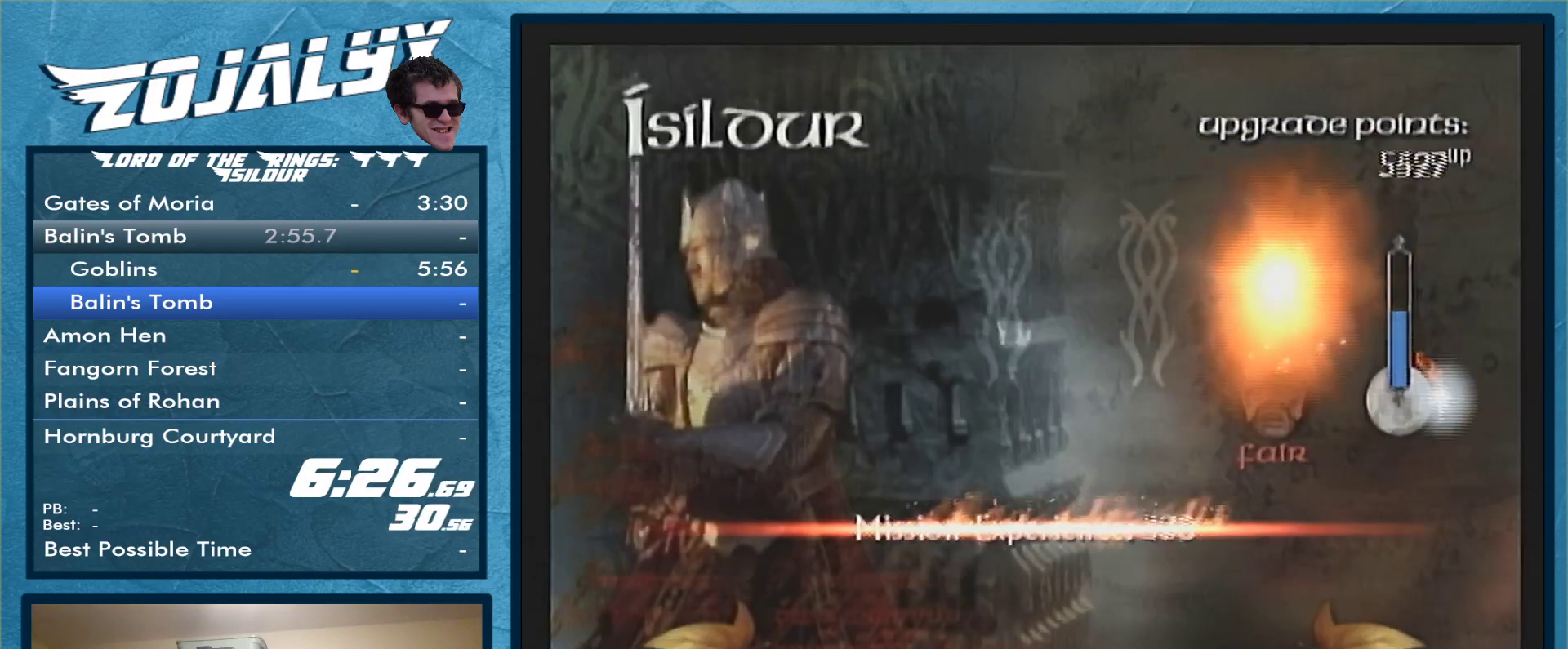
{"buttons": ["A"], "left_stick": "center", "right_stick": "center", "events": [[33, "A", "up"], [100, "A", "down"], [167, "A", "up"], [267, "A", "down"], [367, "A", "up"], [433, "A", "down"]]}
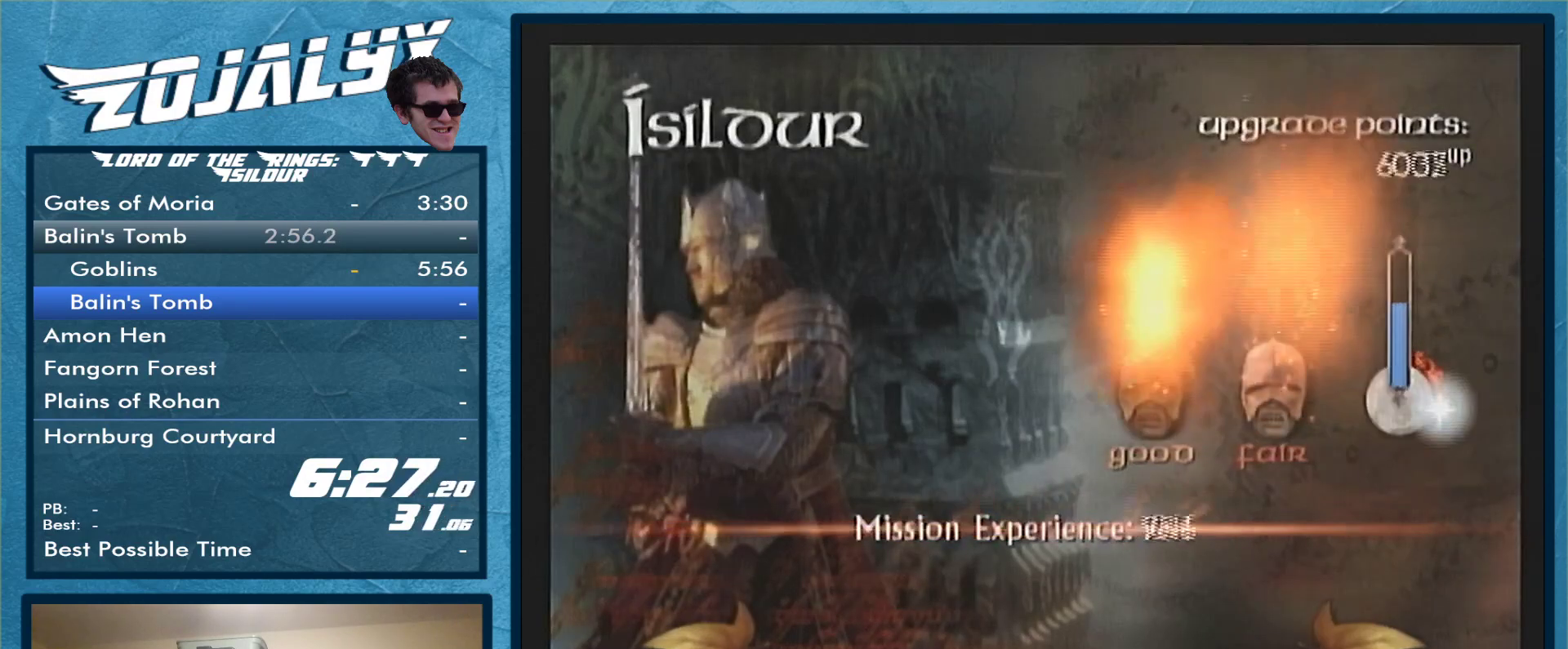
{"buttons": ["A"], "left_stick": "center", "right_stick": "center", "events": [[33, "A", "up"], [100, "A", "down"], [167, "A", "up"], [267, "A", "down"], [333, "A", "up"], [400, "A", "down"]]}
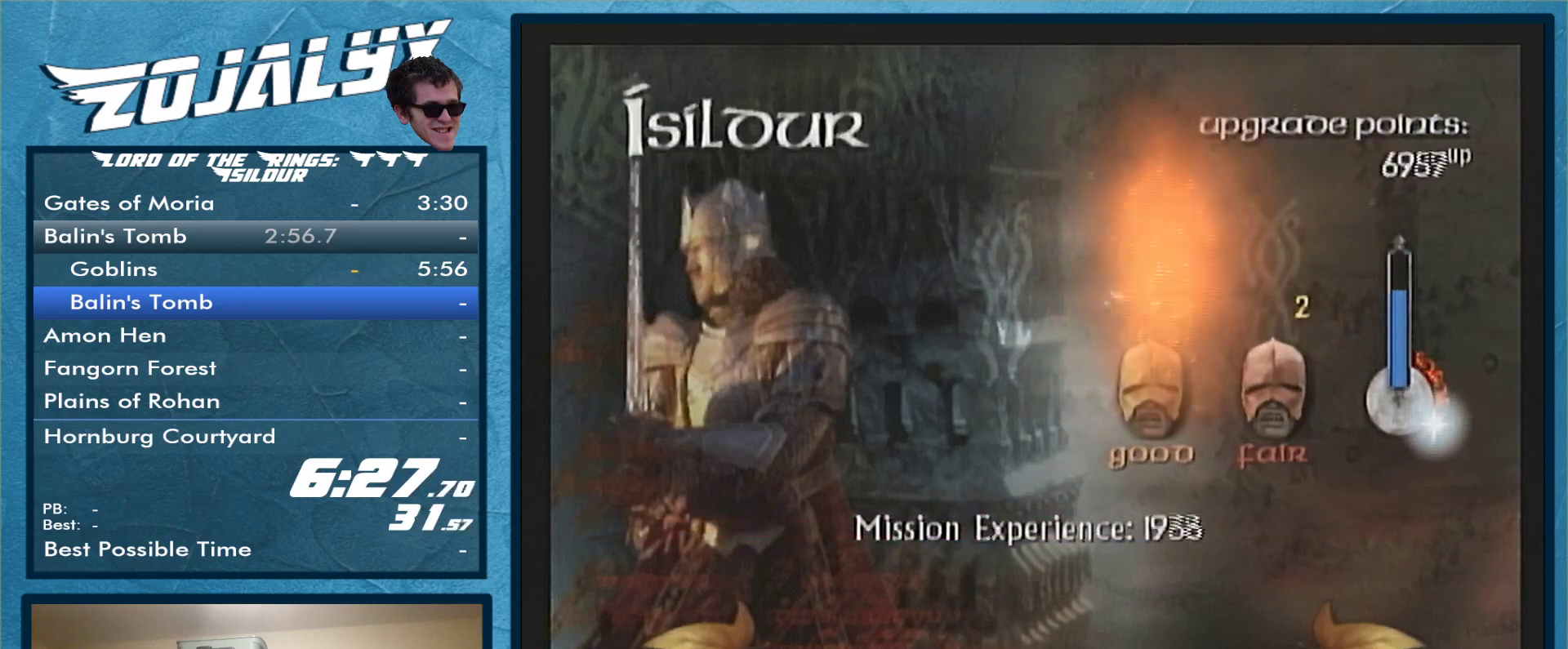
{"buttons": [], "left_stick": "center", "right_stick": "center", "events": [[33, "A", "up"], [100, "A", "down"], [167, "A", "up"], [267, "A", "down"], [333, "A", "up"], [433, "A", "down"], [500, "A", "up"]]}
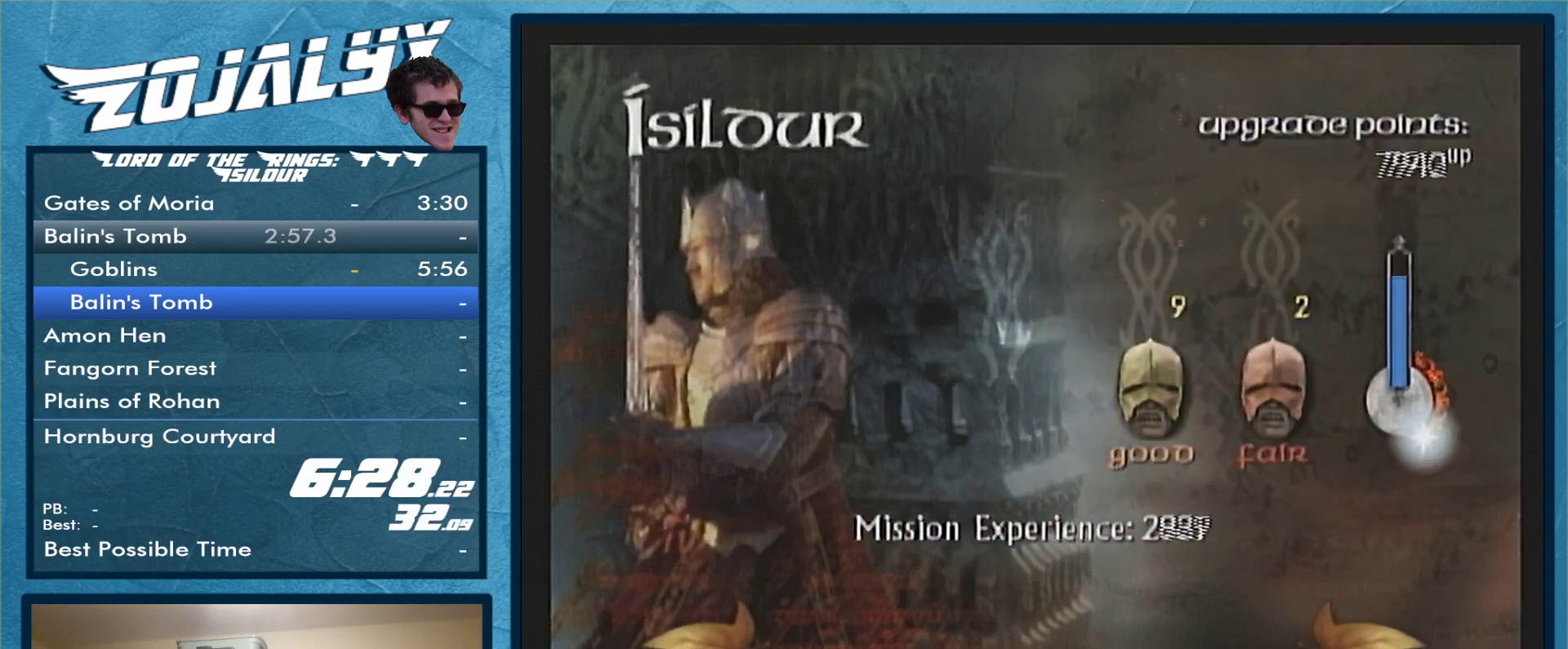
{"buttons": [], "left_stick": "center", "right_stick": "center", "events": [[100, "A", "down"], [133, "A", "up"], [233, "A", "down"], [300, "A", "up"], [400, "A", "down"], [433, "A", "up"]]}
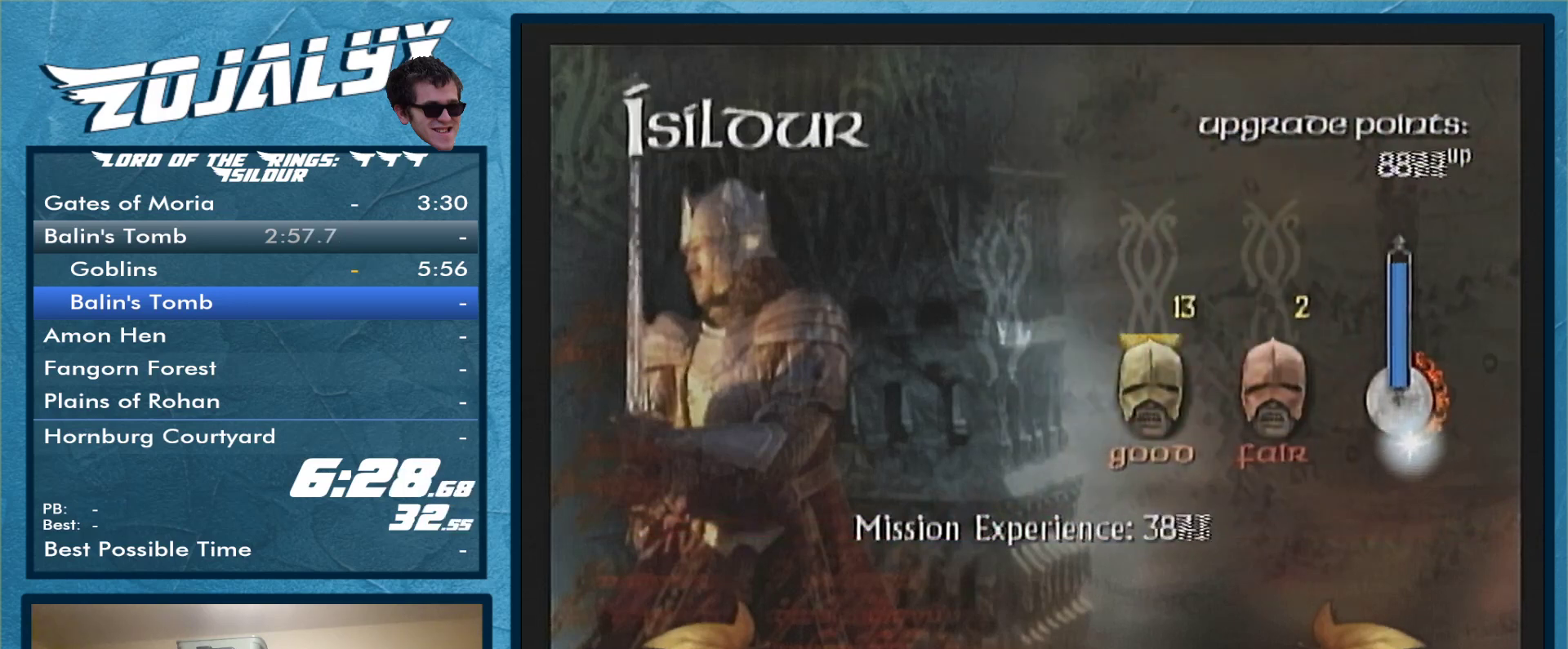
{"buttons": [], "left_stick": "center", "right_stick": "center", "events": [[67, "A", "down"], [133, "A", "up"], [233, "A", "down"], [267, "A", "up"], [367, "A", "down"], [433, "A", "up"]]}
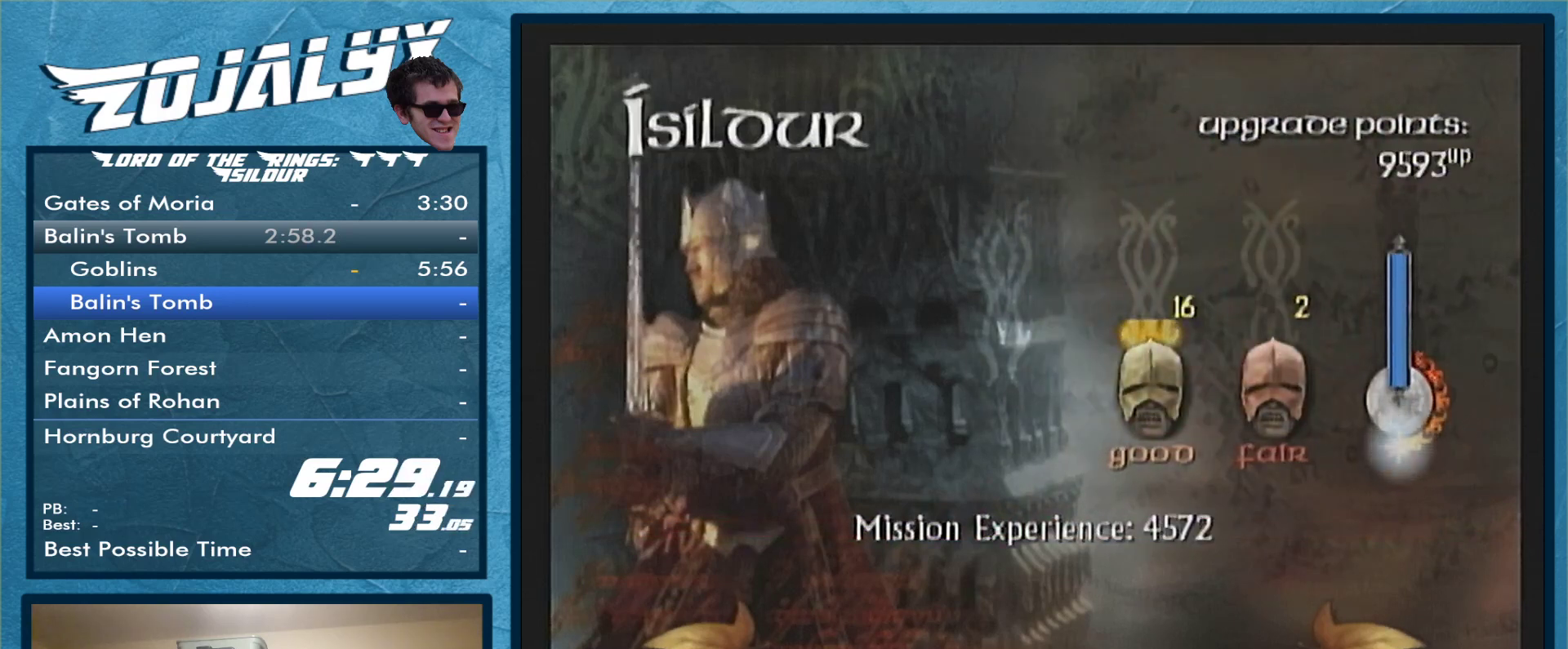
{"buttons": ["A"], "left_stick": "center", "right_stick": "center", "events": [[33, "A", "down"], [100, "A", "up"], [167, "A", "down"], [233, "A", "up"], [300, "A", "down"], [400, "A", "up"], [500, "A", "down"]]}
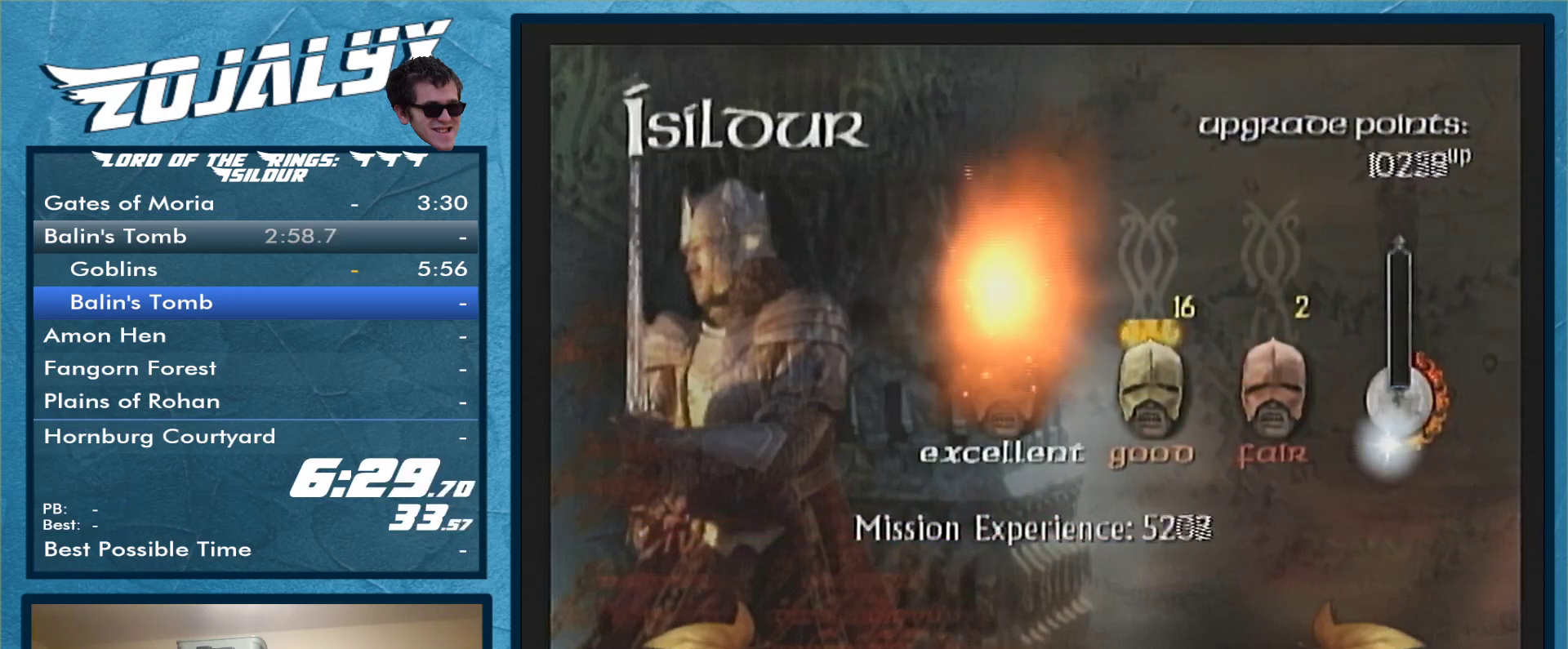
{"buttons": ["A"], "left_stick": "center", "right_stick": "center", "events": [[100, "A", "up"], [133, "A", "down"], [233, "A", "up"], [300, "A", "down"], [400, "A", "up"], [500, "A", "down"]]}
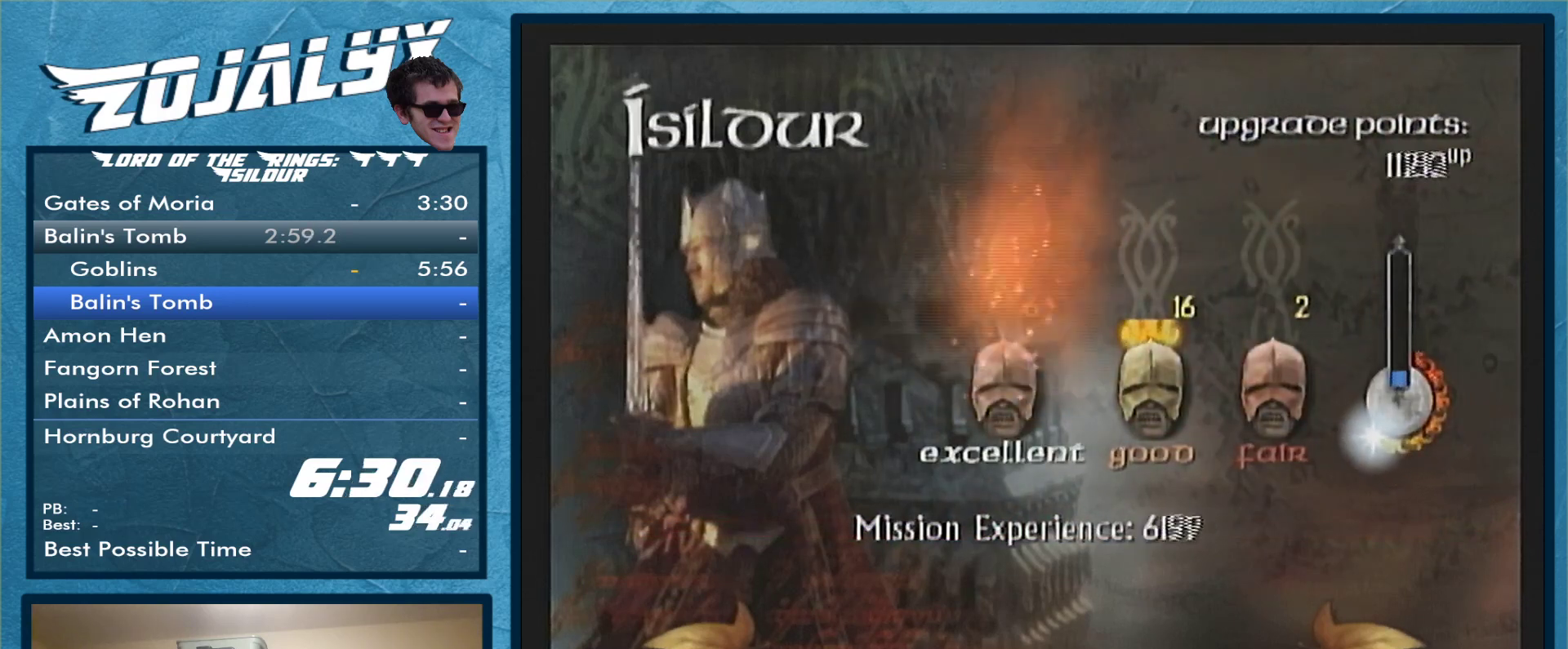
{"buttons": ["A"], "left_stick": "center", "right_stick": "center", "events": [[67, "A", "up"], [100, "A", "down"], [200, "A", "up"], [267, "A", "down"], [400, "A", "up"], [500, "A", "down"]]}
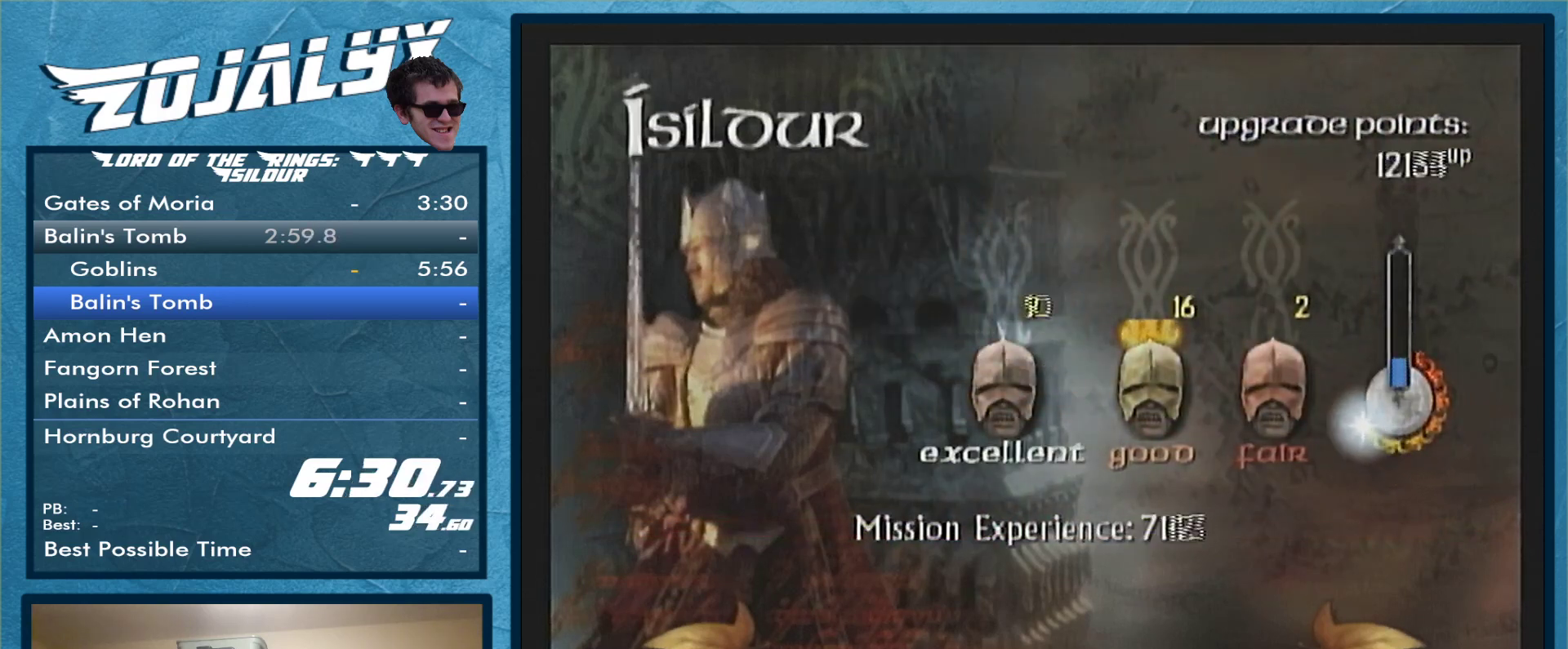
{"buttons": ["A"], "left_stick": "center", "right_stick": "center", "events": [[67, "A", "up"], [167, "A", "down"], [233, "A", "up"], [300, "A", "down"], [400, "A", "up"], [500, "A", "down"]]}
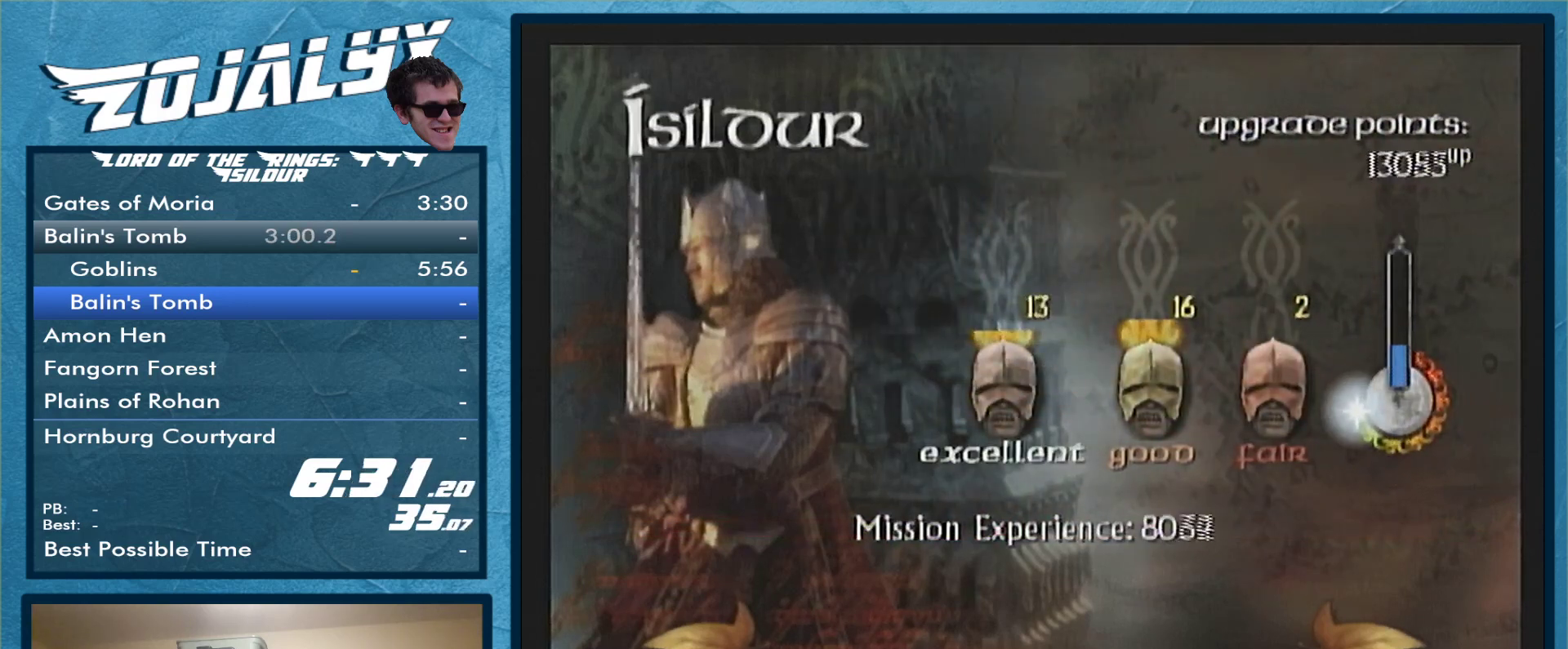
{"buttons": ["A"], "left_stick": "center", "right_stick": "center", "events": [[100, "A", "up"], [133, "A", "down"], [233, "A", "up"], [333, "A", "down"], [400, "A", "up"], [500, "A", "down"]]}
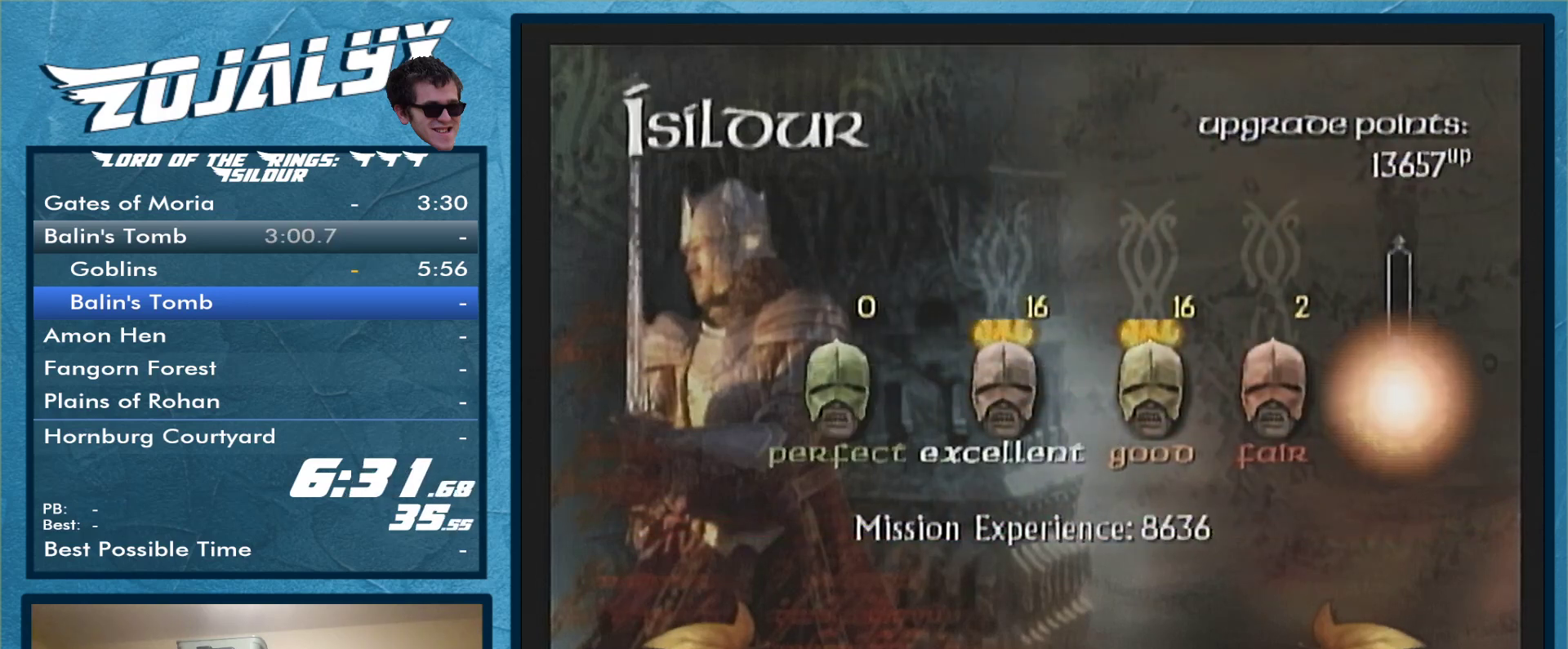
{"buttons": [], "left_stick": "center", "right_stick": "center", "events": [[100, "A", "up"], [133, "A", "down"], [233, "A", "up"], [333, "A", "down"], [433, "A", "up"]]}
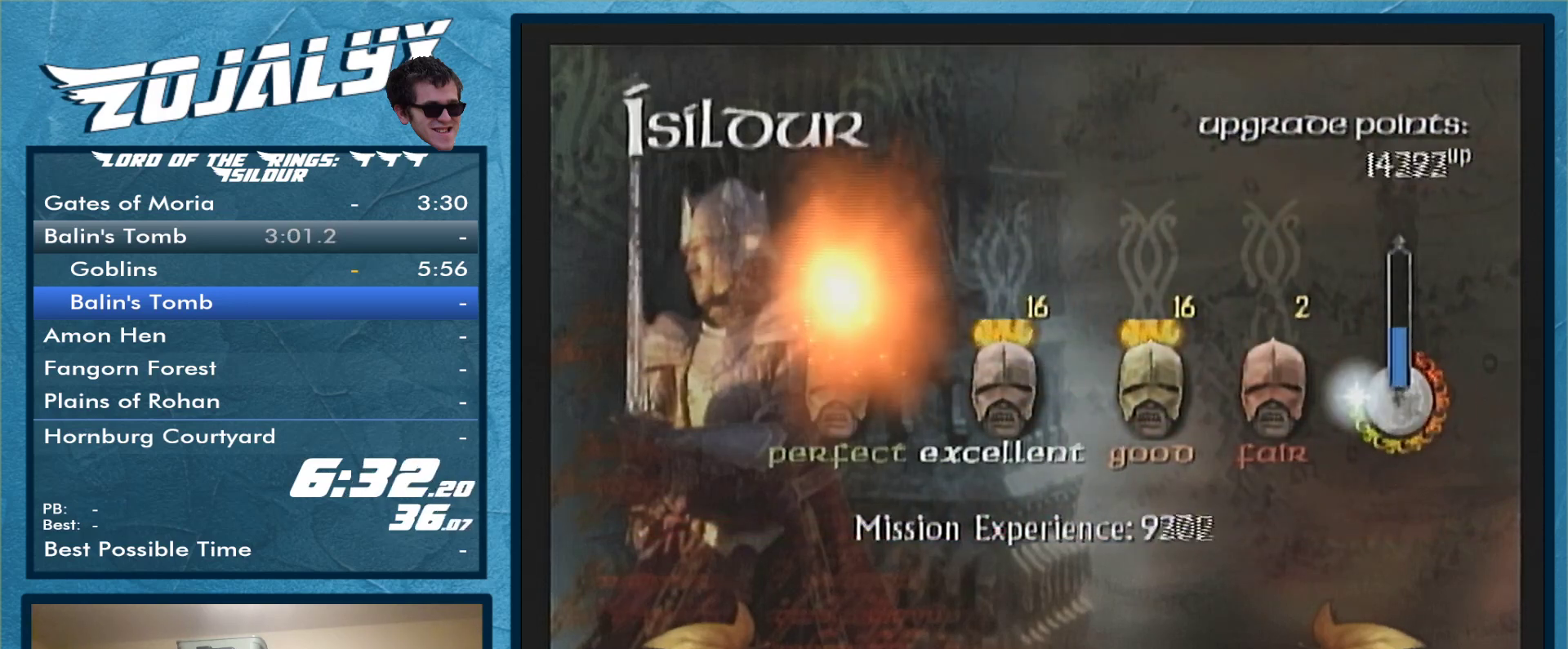
{"buttons": [], "left_stick": "center", "right_stick": "center", "events": [[33, "A", "down"], [100, "A", "up"], [200, "A", "down"], [267, "A", "up"], [367, "A", "down"], [433, "A", "up"]]}
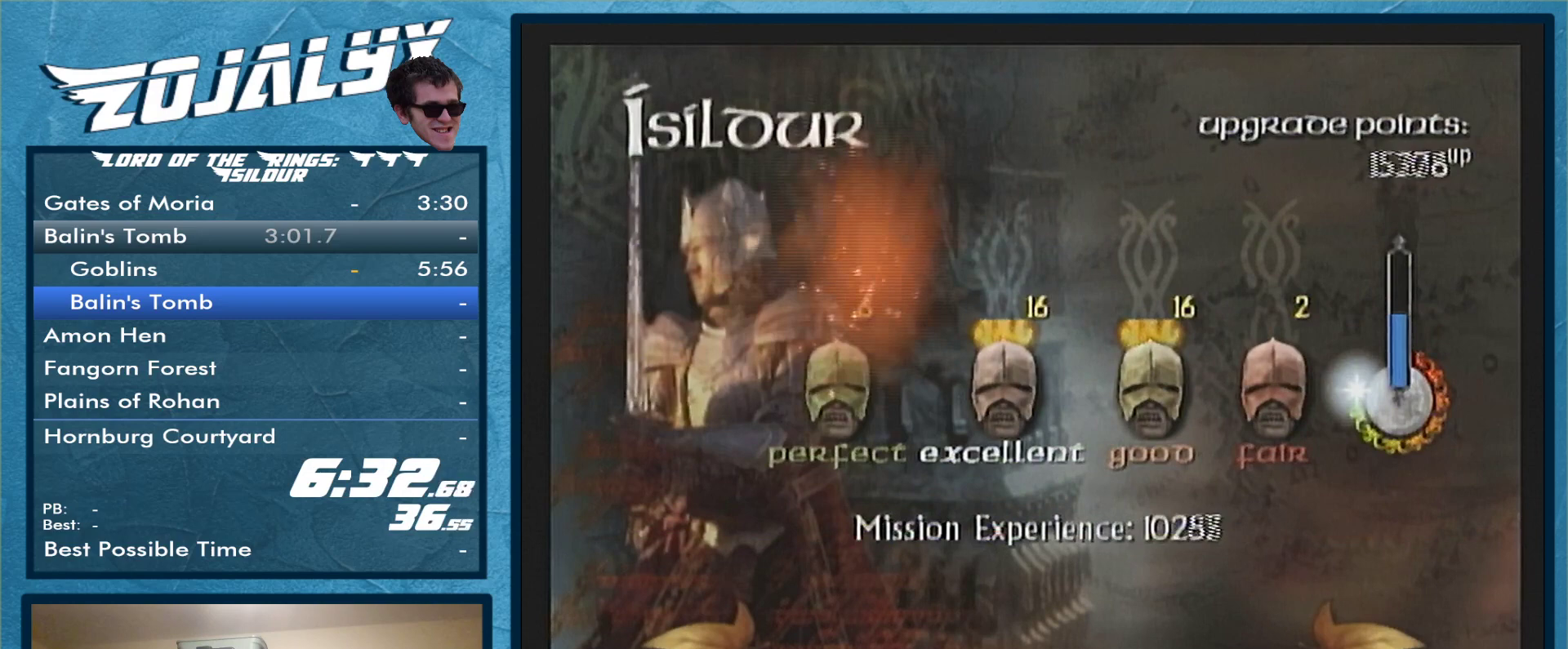
{"buttons": [], "left_stick": "center", "right_stick": "center", "events": [[33, "A", "down"], [133, "A", "up"], [200, "A", "down"], [300, "A", "up"], [367, "A", "down"], [467, "A", "up"]]}
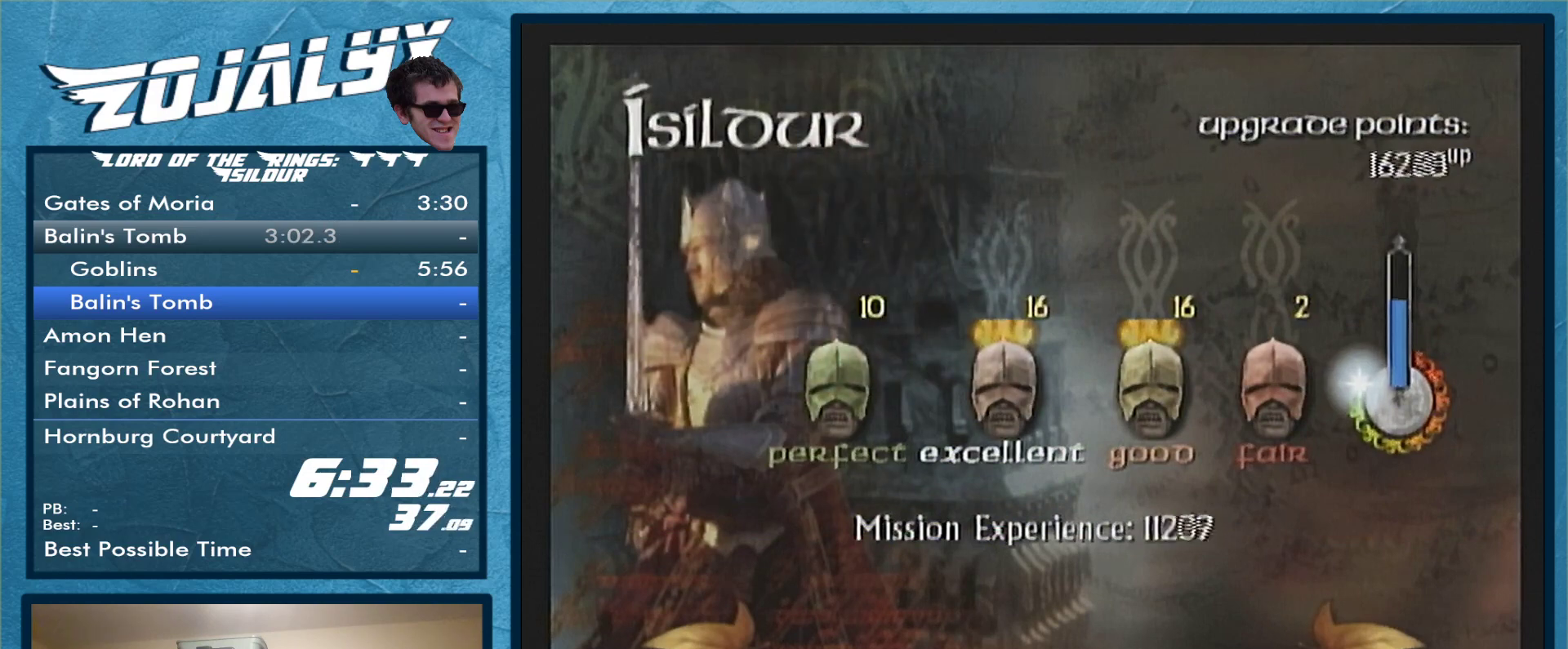
{"buttons": [], "left_stick": "center", "right_stick": "center", "events": [[33, "A", "down"], [133, "A", "up"], [200, "A", "down"], [267, "A", "up"], [367, "A", "down"], [467, "A", "up"]]}